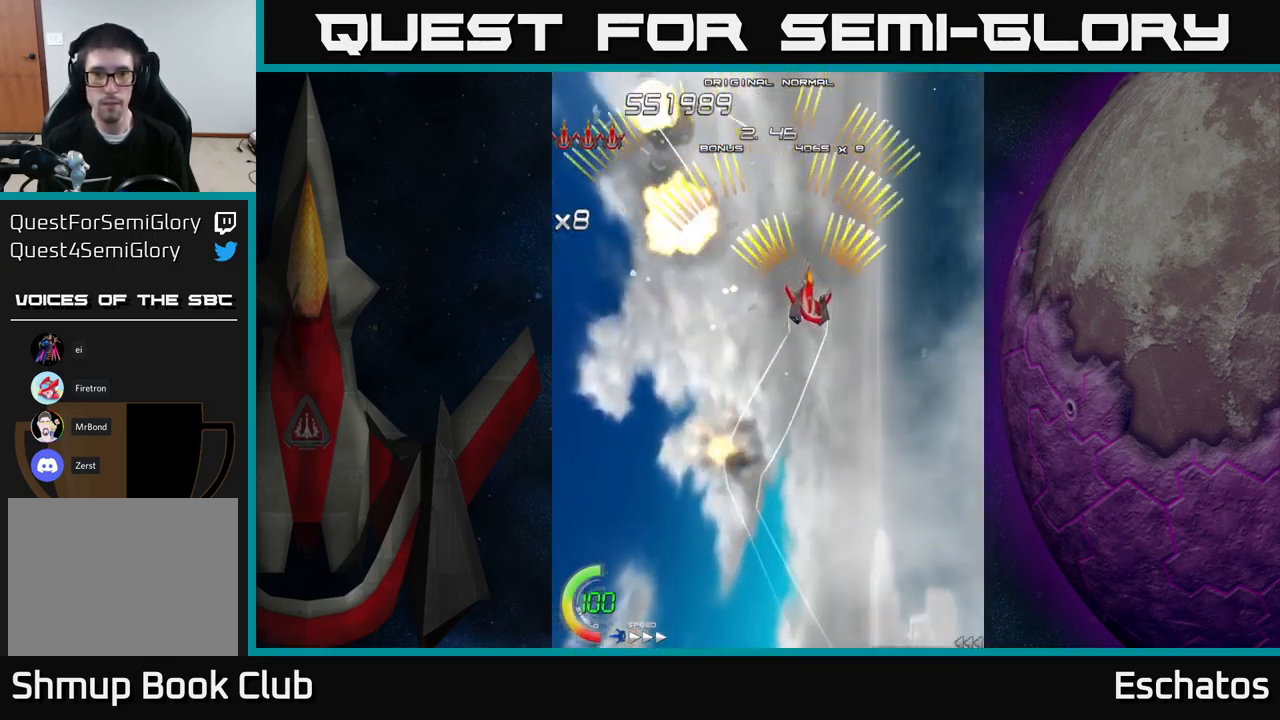
Gameplay with a controller (Xbox layout); each line is a JSON object with the inputs held at the frame after it. "events" lists button and stick changes between this image and that frame as [ms after this image, input, new state], when the widget could be followed in between. Not read: L3 R3 left_stick.
{"buttons": ["A", "DPAD_LEFT"], "right_stick": "center", "events": [[17, "DPAD_LEFT", "down"], [233, "DPAD_LEFT", "up"], [250, "DPAD_RIGHT", "down"], [400, "DPAD_UP", "down"], [417, "DPAD_RIGHT", "up"], [450, "DPAD_LEFT", "down"], [483, "DPAD_UP", "up"]]}
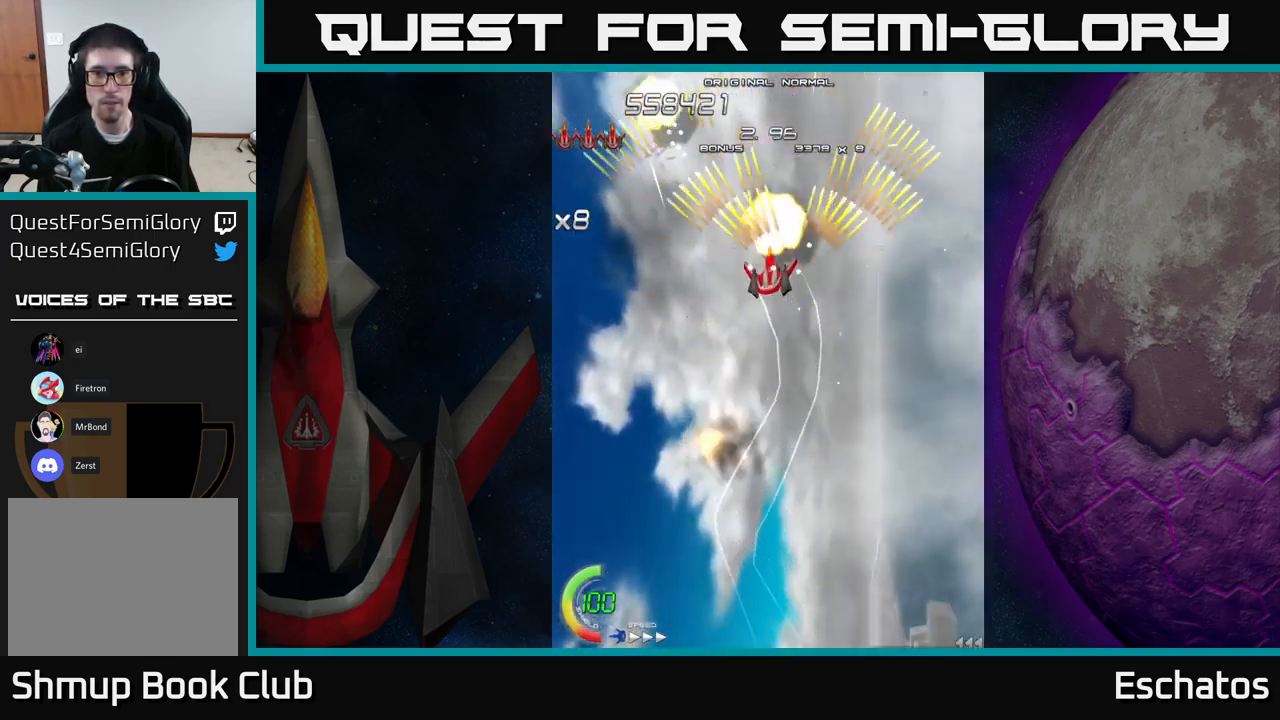
{"buttons": ["A", "DPAD_LEFT"], "right_stick": "center", "events": [[200, "DPAD_LEFT", "up"], [217, "DPAD_RIGHT", "down"], [450, "DPAD_RIGHT", "up"], [500, "DPAD_LEFT", "down"]]}
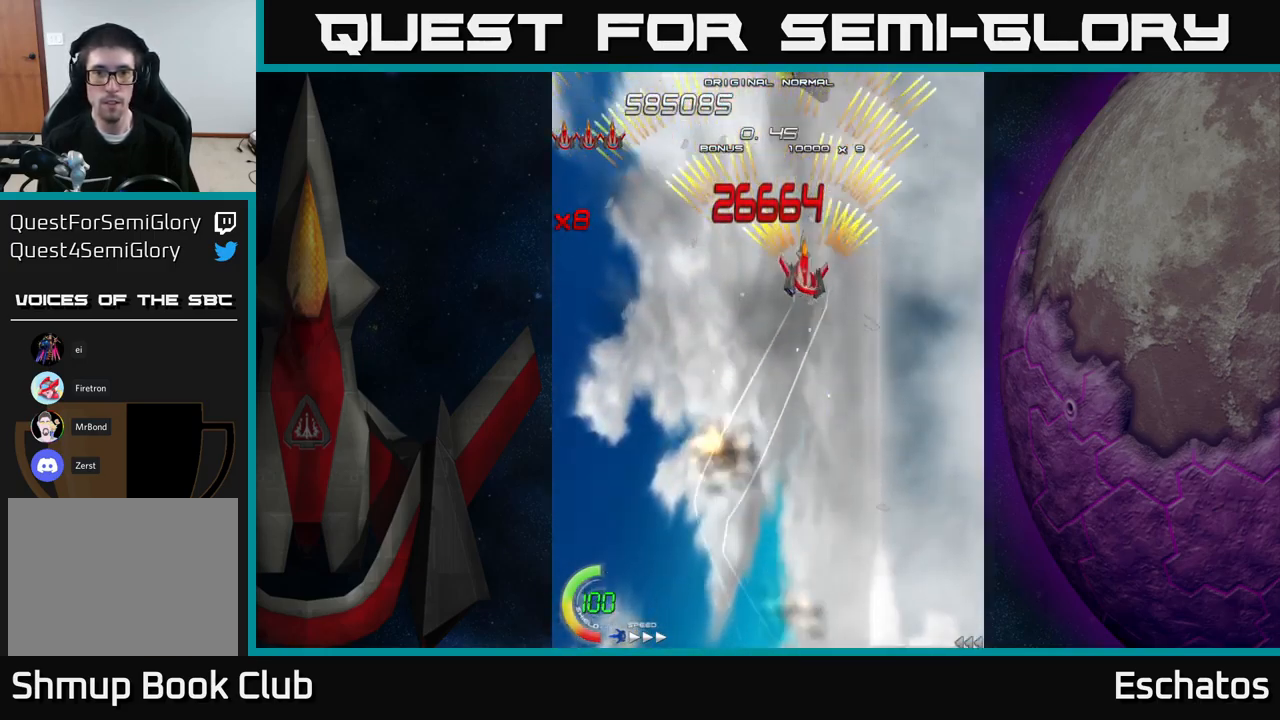
{"buttons": ["X", "DPAD_DOWN", "DPAD_LEFT"], "right_stick": "center", "events": [[83, "X", "down"], [117, "A", "up"], [133, "DPAD_DOWN", "down"], [133, "DPAD_LEFT", "up"], [167, "DPAD_RIGHT", "down"], [350, "DPAD_RIGHT", "up"], [400, "DPAD_LEFT", "down"]]}
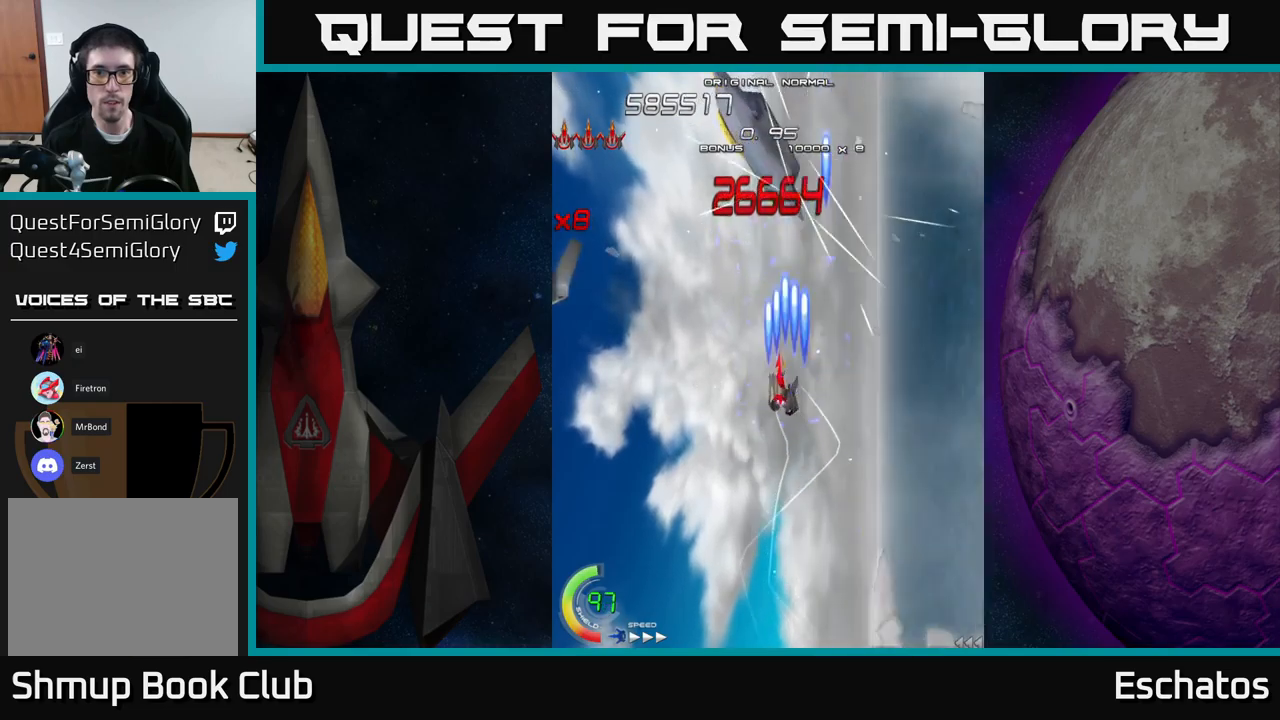
{"buttons": ["X"], "right_stick": "center", "events": [[34, "DPAD_DOWN", "up"], [34, "DPAD_LEFT", "up"], [234, "DPAD_LEFT", "down"], [300, "DPAD_LEFT", "up"]]}
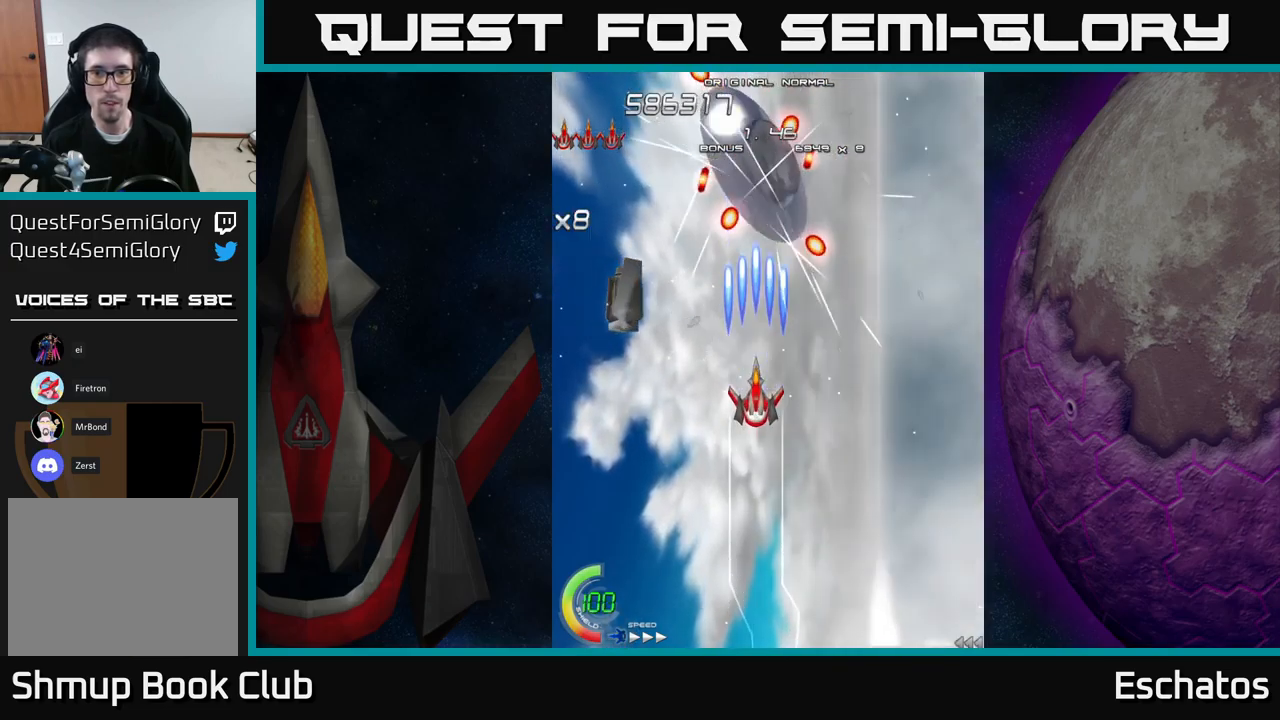
{"buttons": ["X"], "right_stick": "center", "events": []}
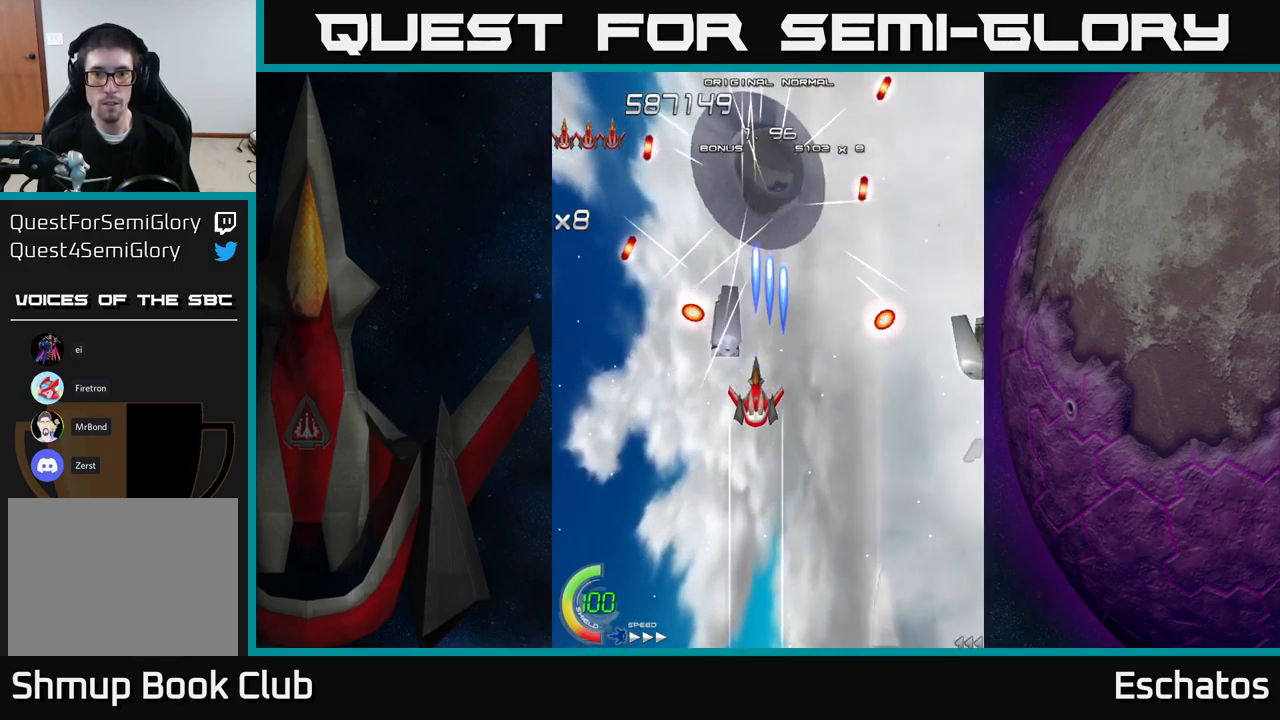
{"buttons": ["X", "DPAD_RIGHT"], "right_stick": "center", "events": [[167, "DPAD_RIGHT", "down"], [334, "DPAD_RIGHT", "up"], [450, "DPAD_RIGHT", "down"]]}
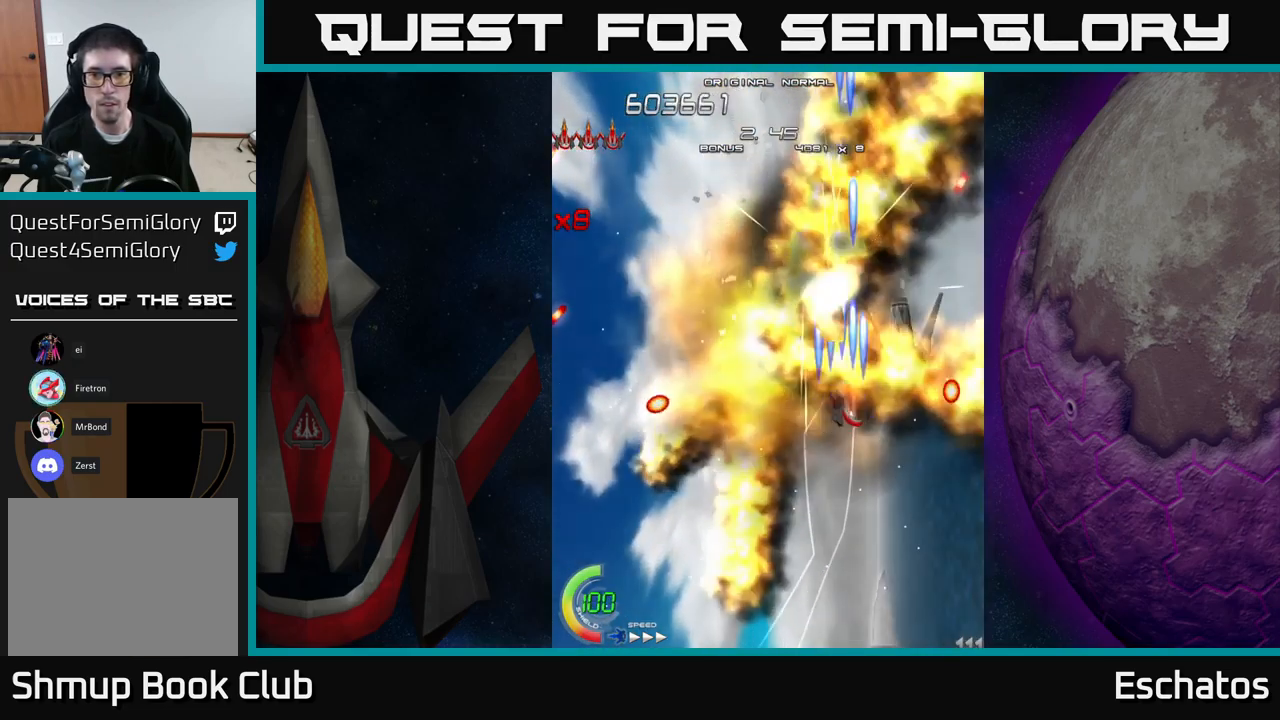
{"buttons": ["X"], "right_stick": "center", "events": [[50, "DPAD_RIGHT", "up"], [117, "DPAD_DOWN", "down"], [117, "DPAD_RIGHT", "down"], [300, "DPAD_RIGHT", "up"], [317, "DPAD_DOWN", "up"], [417, "DPAD_RIGHT", "down"], [500, "DPAD_RIGHT", "up"]]}
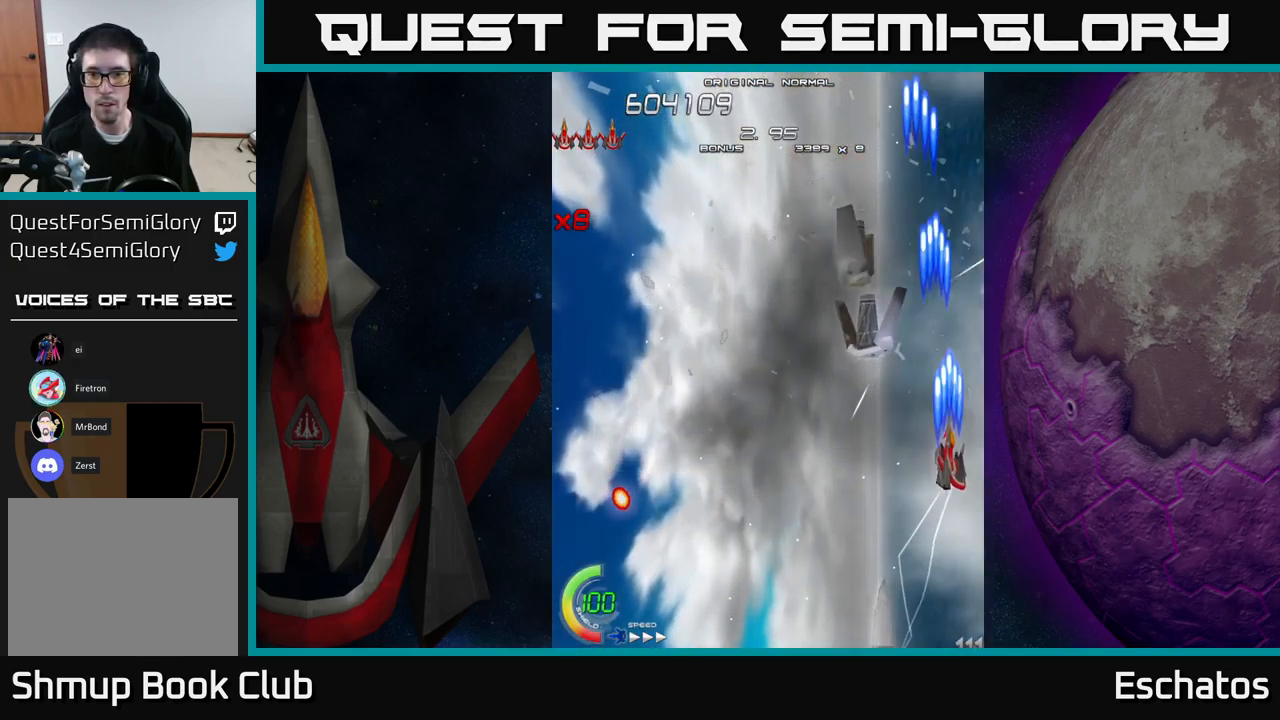
{"buttons": ["X", "DPAD_UP", "DPAD_LEFT"], "right_stick": "center", "events": [[134, "DPAD_LEFT", "down"], [434, "DPAD_UP", "down"]]}
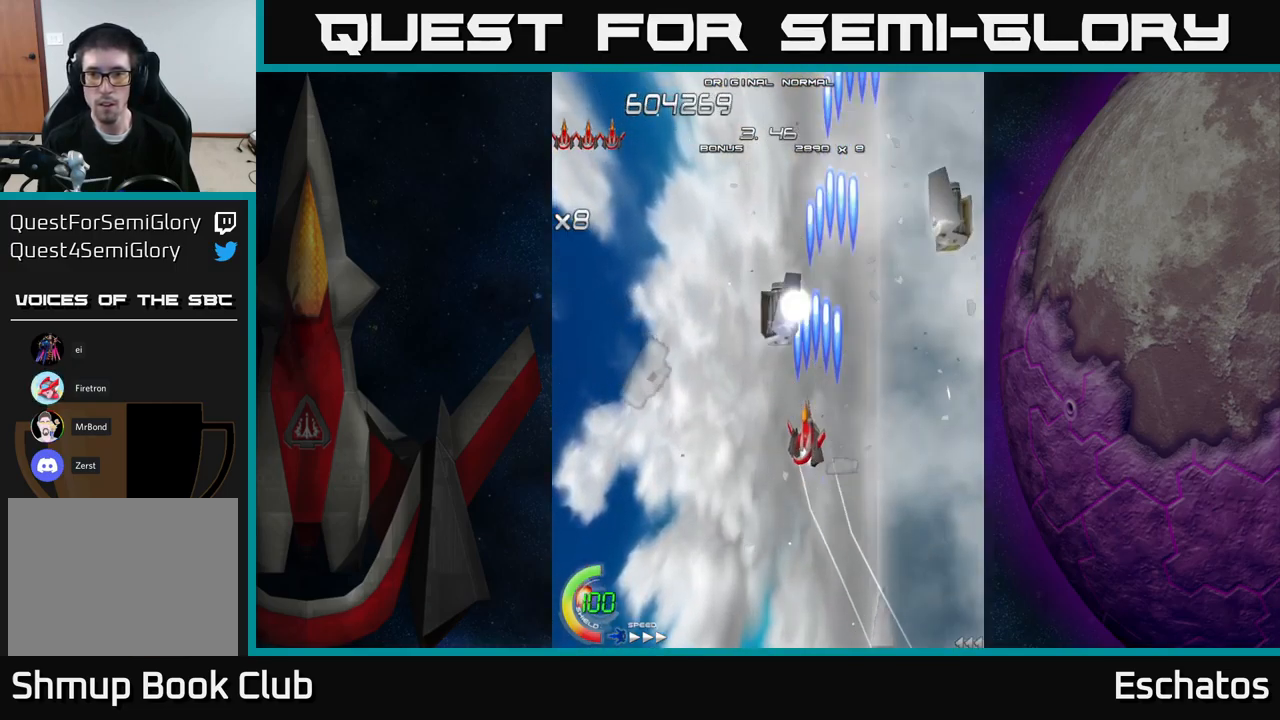
{"buttons": ["X"], "right_stick": "center", "events": [[34, "DPAD_LEFT", "up"], [100, "DPAD_LEFT", "down"], [150, "DPAD_UP", "up"], [434, "DPAD_LEFT", "up"]]}
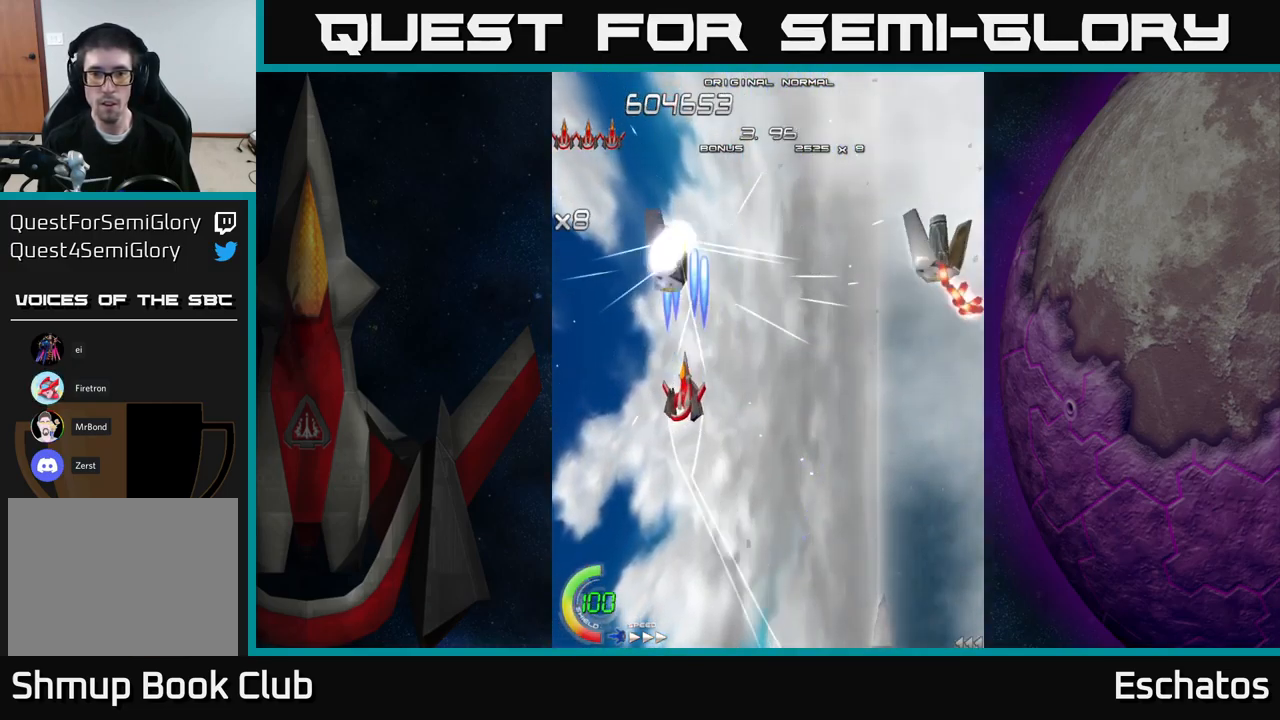
{"buttons": ["X"], "right_stick": "center", "events": [[34, "DPAD_LEFT", "down"], [150, "DPAD_LEFT", "up"], [234, "DPAD_LEFT", "down"], [300, "DPAD_LEFT", "up"], [384, "DPAD_LEFT", "down"], [467, "DPAD_LEFT", "up"]]}
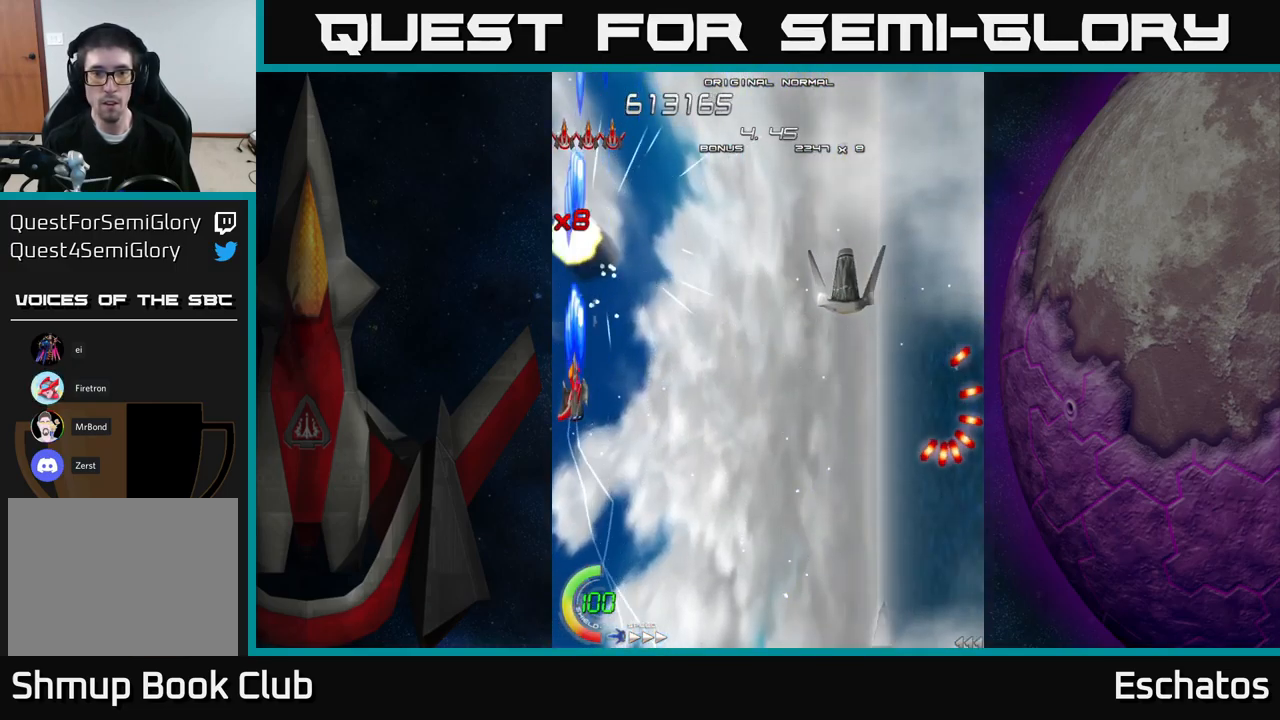
{"buttons": ["X", "DPAD_RIGHT"], "right_stick": "center", "events": [[217, "DPAD_RIGHT", "down"]]}
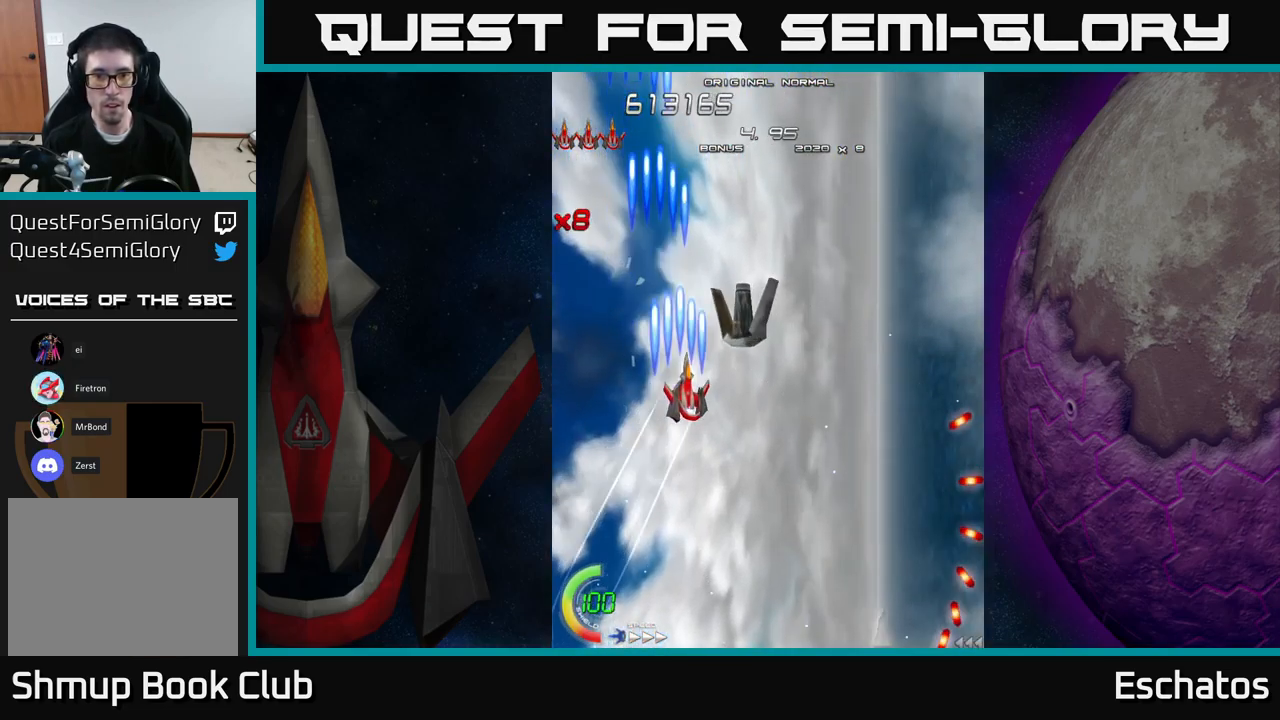
{"buttons": ["X"], "right_stick": "center", "events": [[34, "DPAD_DOWN", "down"], [134, "DPAD_RIGHT", "up"], [167, "DPAD_LEFT", "down"], [184, "DPAD_DOWN", "up"], [250, "DPAD_UP", "down"], [334, "DPAD_LEFT", "up"], [350, "DPAD_LEFT", "down"], [450, "DPAD_LEFT", "up"], [500, "DPAD_UP", "up"]]}
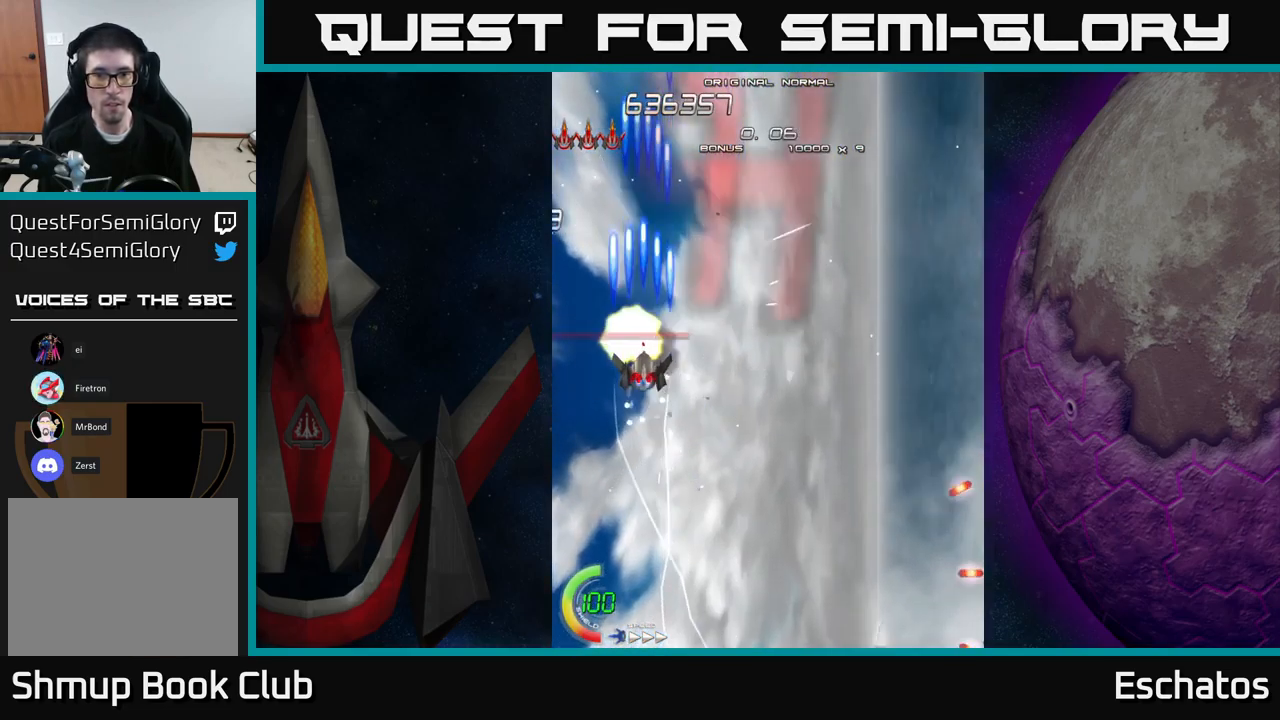
{"buttons": ["X", "DPAD_DOWN"], "right_stick": "center", "events": [[34, "DPAD_DOWN", "down"], [34, "DPAD_RIGHT", "down"], [150, "DPAD_DOWN", "up"], [284, "DPAD_RIGHT", "up"], [284, "DPAD_UP", "down"], [367, "DPAD_RIGHT", "down"], [367, "DPAD_UP", "up"], [400, "DPAD_DOWN", "down"], [433, "DPAD_RIGHT", "up"]]}
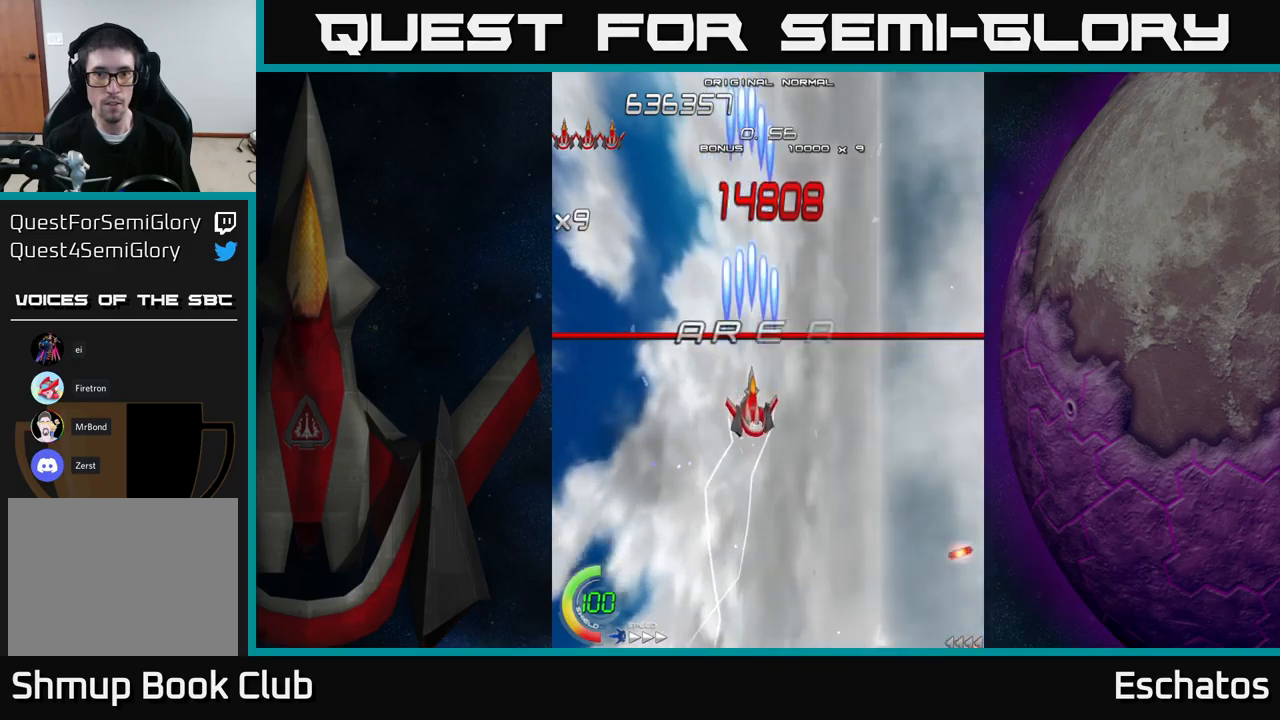
{"buttons": ["A"], "right_stick": "center"}
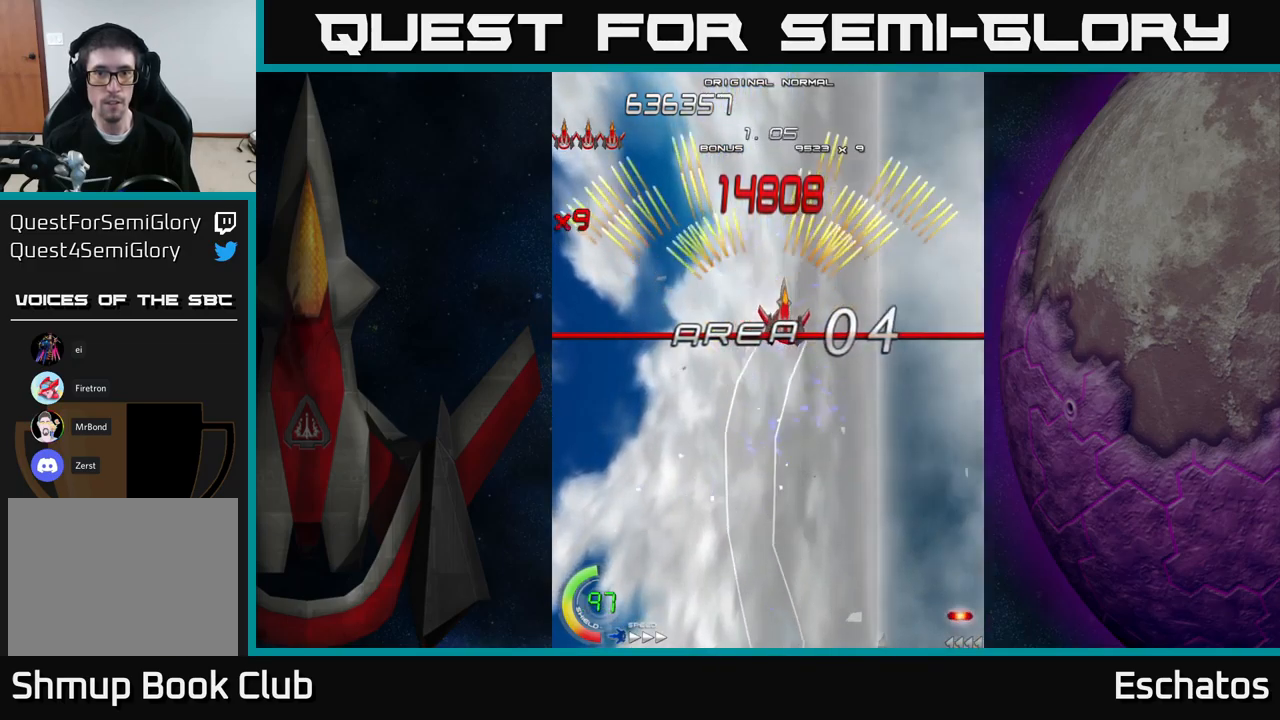
{"buttons": ["A", "DPAD_RIGHT"], "right_stick": "center", "events": [[233, "DPAD_LEFT", "down"], [400, "DPAD_LEFT", "up"], [416, "DPAD_RIGHT", "down"]]}
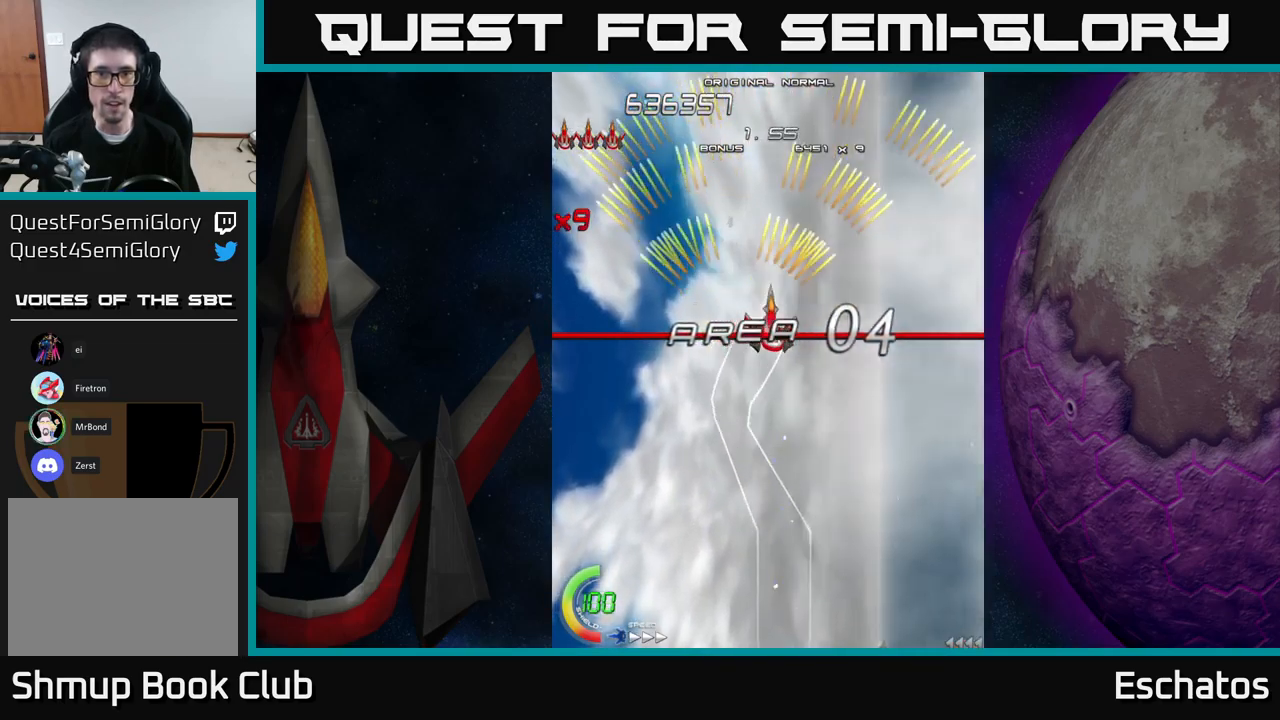
{"buttons": ["A", "DPAD_LEFT"], "right_stick": "center", "events": [[50, "DPAD_RIGHT", "up"], [100, "DPAD_LEFT", "down"], [250, "DPAD_LEFT", "up"], [300, "DPAD_RIGHT", "down"], [450, "DPAD_RIGHT", "up"], [483, "DPAD_LEFT", "down"]]}
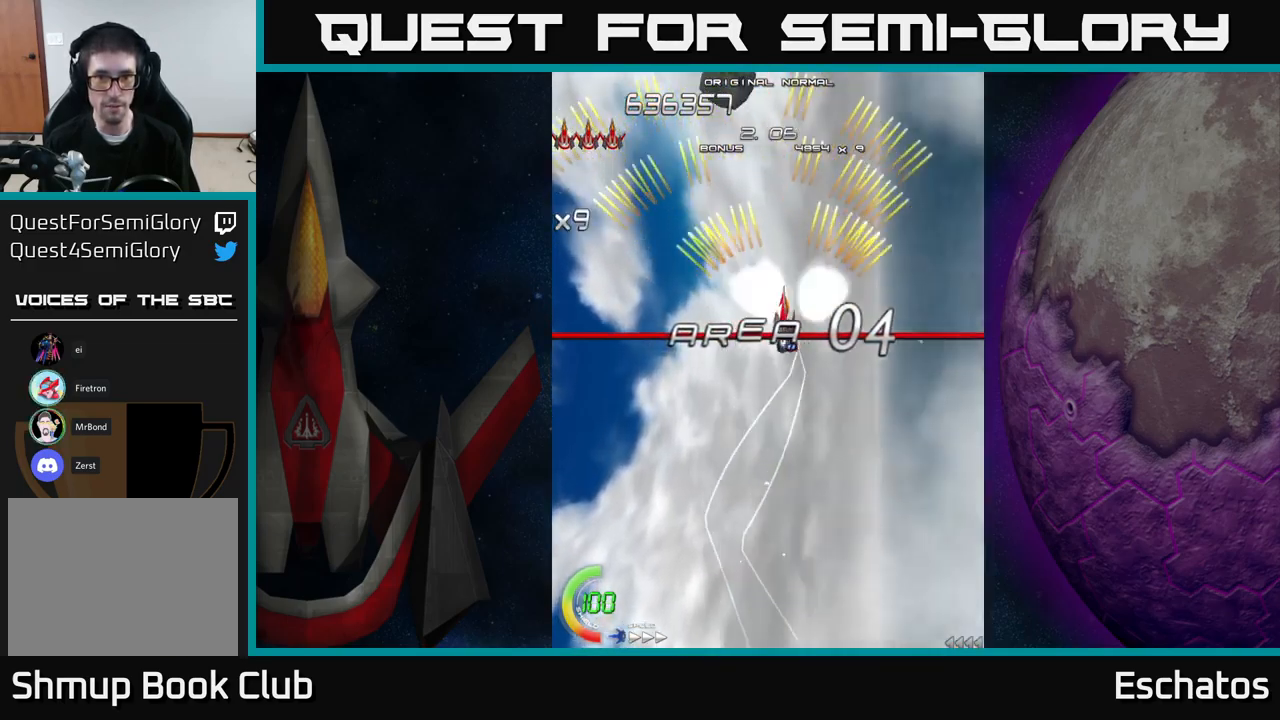
{"buttons": ["A", "DPAD_LEFT"], "right_stick": "center", "events": [[216, "DPAD_LEFT", "up"], [233, "DPAD_RIGHT", "down"], [366, "DPAD_DOWN", "down"], [383, "DPAD_RIGHT", "up"], [433, "DPAD_LEFT", "down"], [483, "DPAD_DOWN", "up"]]}
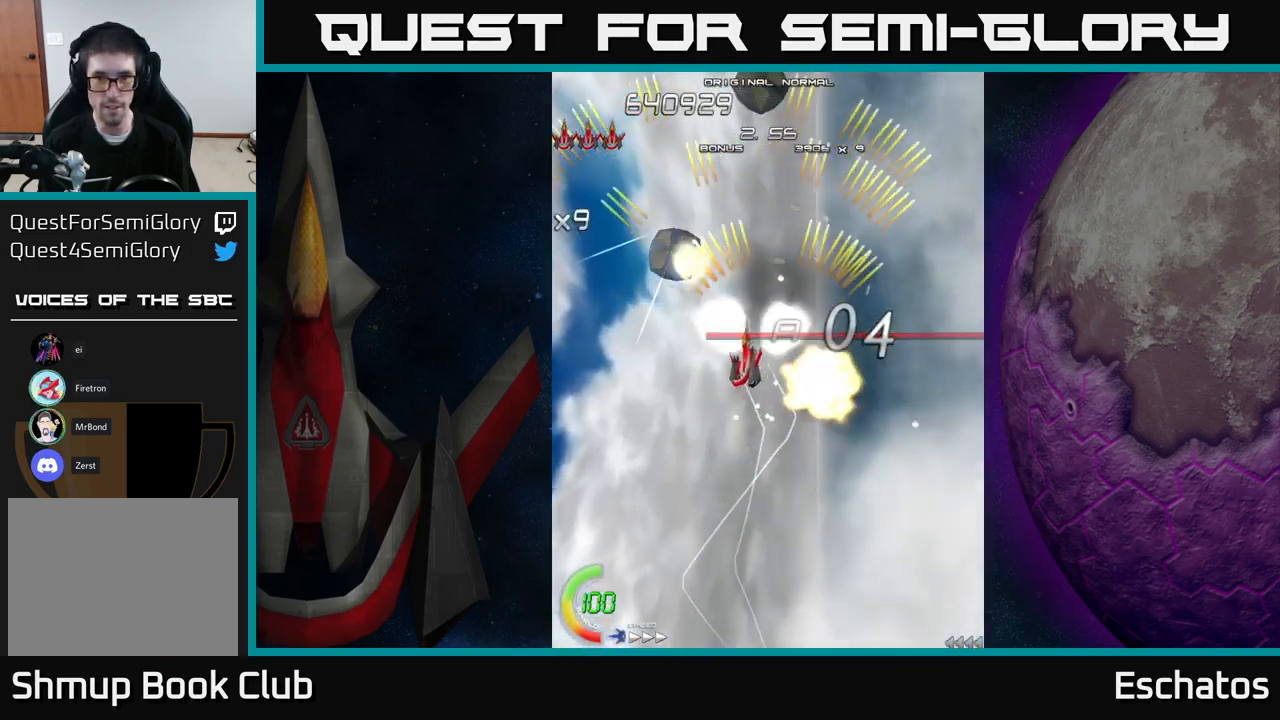
{"buttons": ["A", "DPAD_RIGHT"], "right_stick": "center", "events": [[100, "DPAD_LEFT", "up"], [116, "DPAD_DOWN", "down"], [116, "DPAD_RIGHT", "down"], [133, "DPAD_DOWN", "up"], [250, "DPAD_DOWN", "down"], [266, "DPAD_RIGHT", "up"], [283, "DPAD_DOWN", "up"], [300, "DPAD_LEFT", "down"], [450, "DPAD_LEFT", "up"], [466, "DPAD_DOWN", "down"], [500, "DPAD_DOWN", "up"], [500, "DPAD_RIGHT", "down"]]}
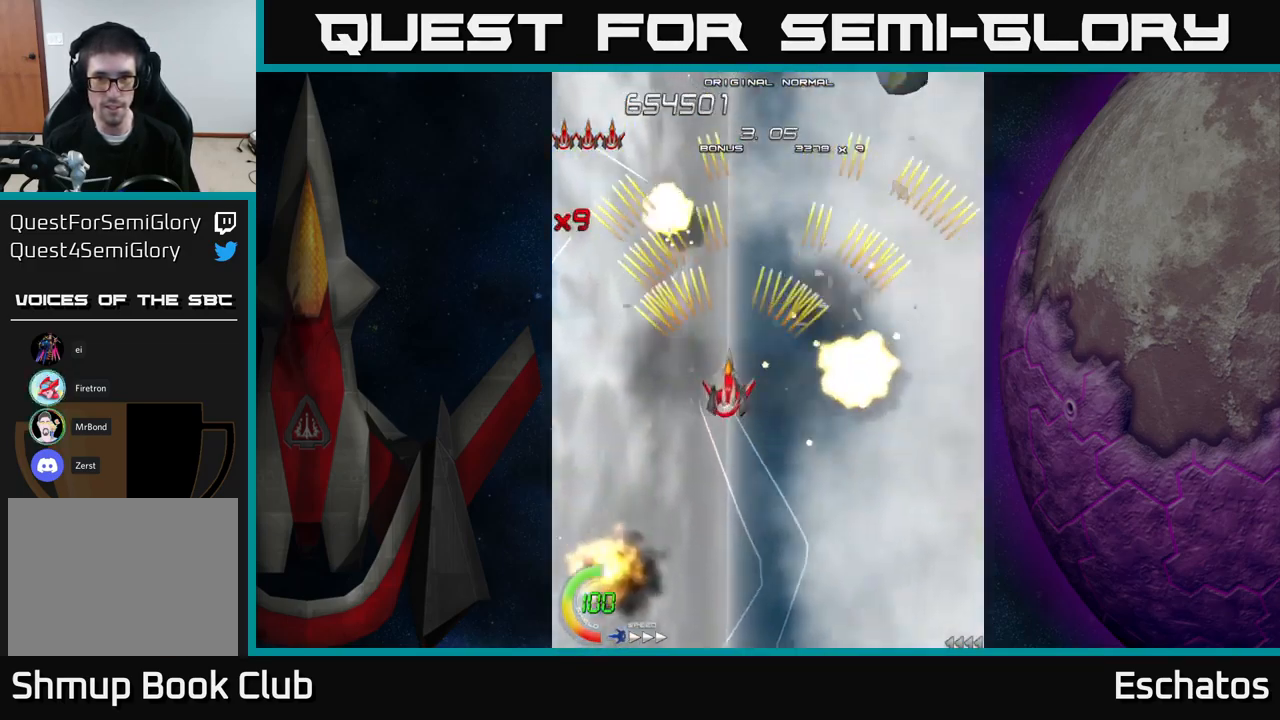
{"buttons": ["A", "DPAD_RIGHT"], "right_stick": "center", "events": [[183, "DPAD_RIGHT", "up"], [233, "DPAD_LEFT", "down"], [416, "DPAD_LEFT", "up"], [450, "DPAD_RIGHT", "down"]]}
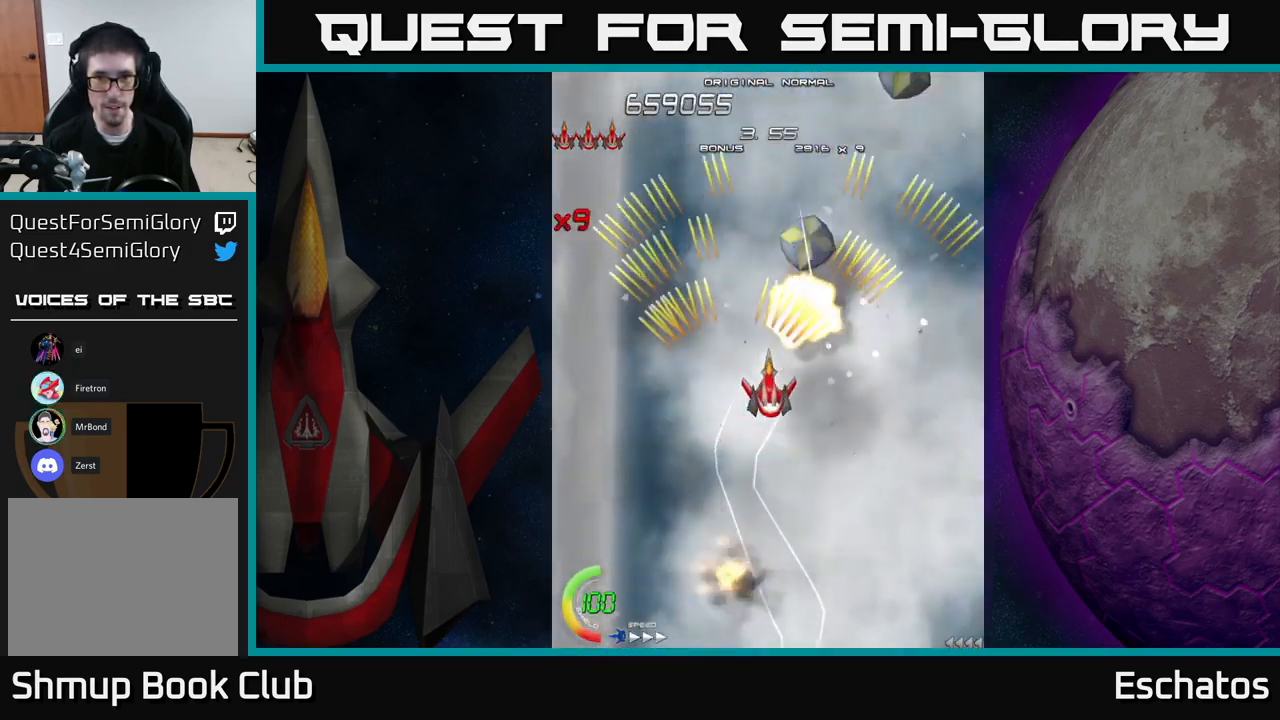
{"buttons": ["A", "DPAD_LEFT"], "right_stick": "center", "events": [[50, "DPAD_RIGHT", "up"], [83, "DPAD_LEFT", "down"], [250, "DPAD_LEFT", "up"], [300, "DPAD_RIGHT", "down"], [466, "DPAD_RIGHT", "up"], [500, "DPAD_LEFT", "down"]]}
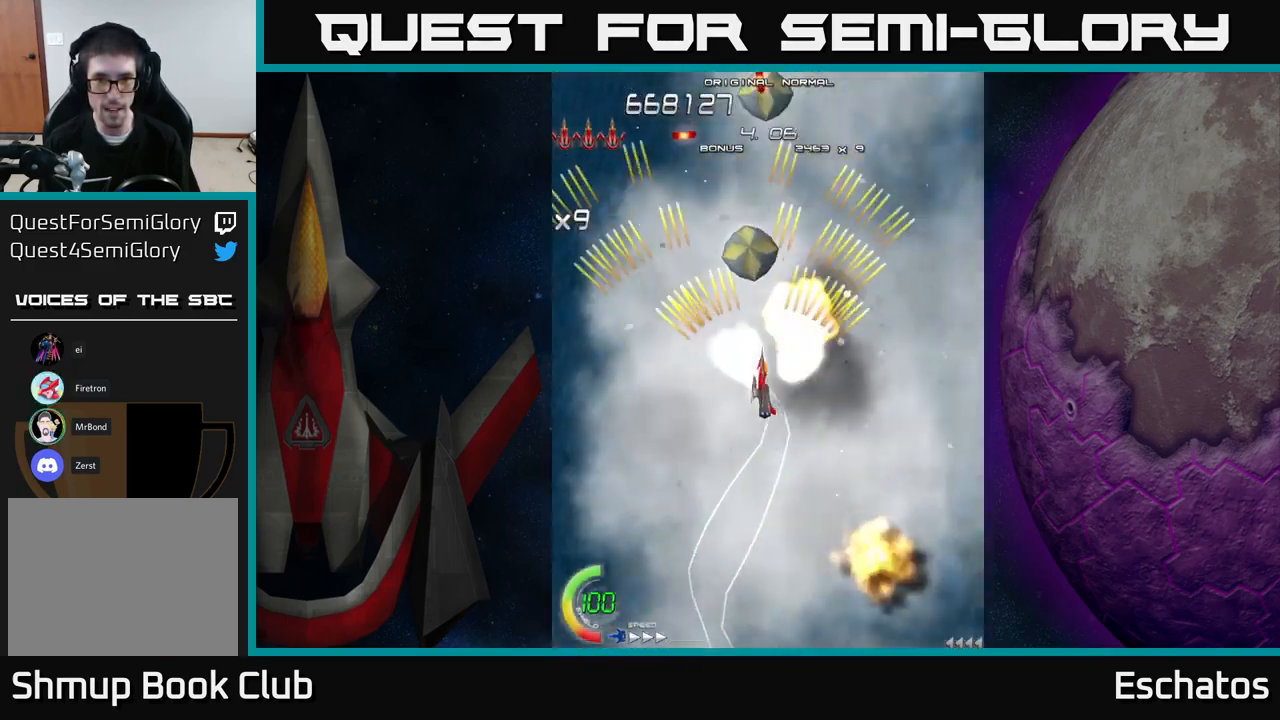
{"buttons": ["A", "DPAD_LEFT"], "right_stick": "center", "events": [[166, "DPAD_DOWN", "down"], [166, "DPAD_LEFT", "up"], [233, "DPAD_RIGHT", "down"], [250, "DPAD_DOWN", "up"], [400, "DPAD_RIGHT", "up"], [433, "DPAD_LEFT", "down"]]}
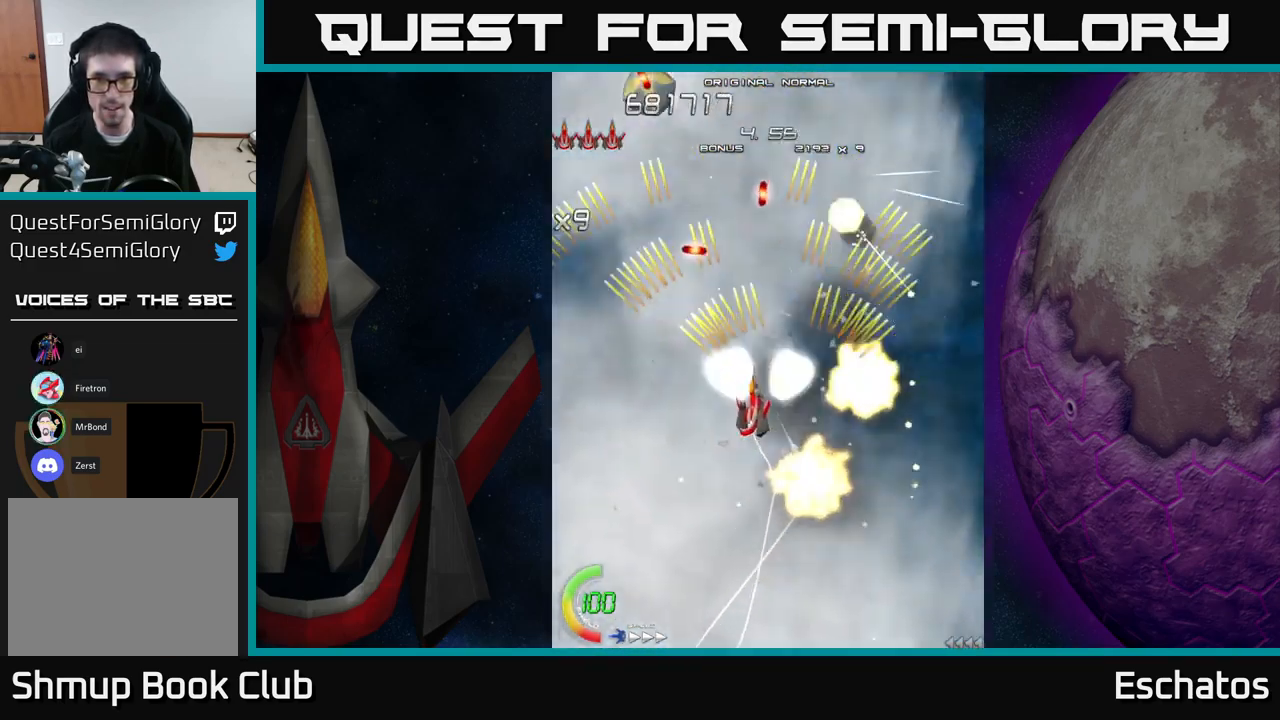
{"buttons": ["A", "DPAD_RIGHT"], "right_stick": "center", "events": [[116, "DPAD_LEFT", "up"], [133, "DPAD_DOWN", "down"], [150, "DPAD_RIGHT", "down"], [183, "DPAD_DOWN", "up"], [266, "DPAD_RIGHT", "up"], [316, "DPAD_LEFT", "down"], [433, "DPAD_LEFT", "up"], [450, "DPAD_RIGHT", "down"]]}
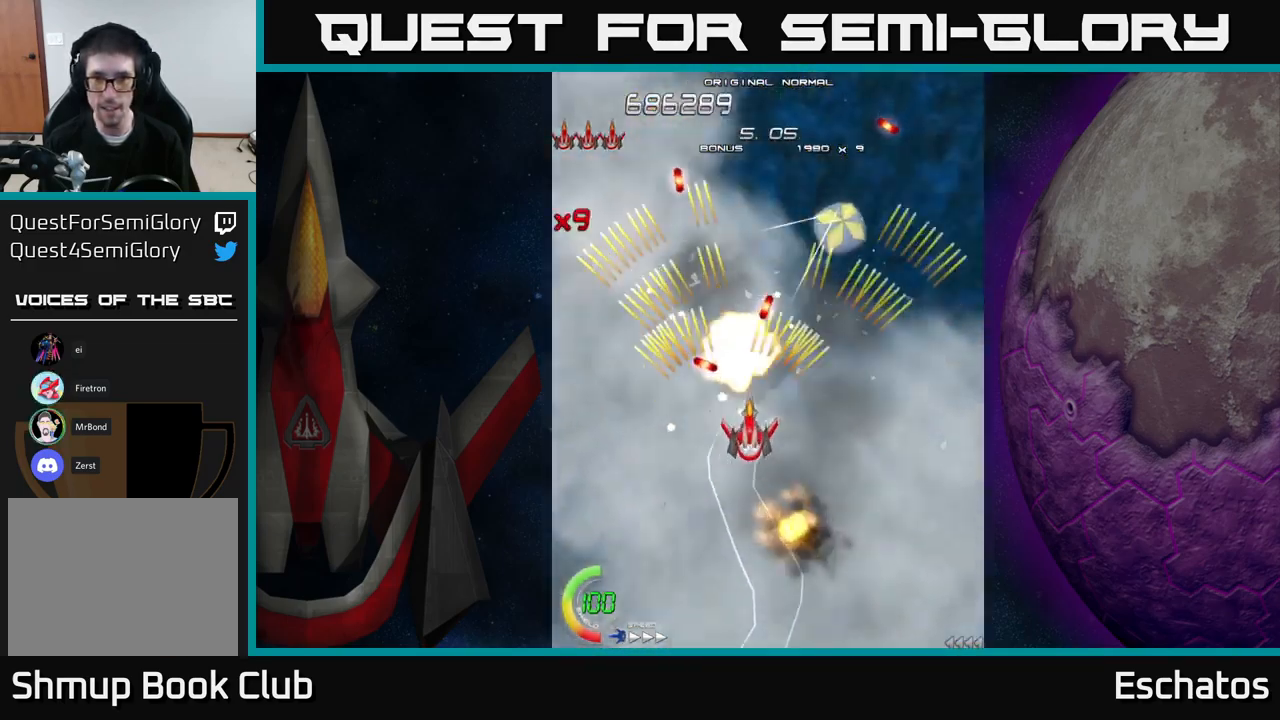
{"buttons": ["A", "DPAD_RIGHT"], "right_stick": "center", "events": [[200, "DPAD_RIGHT", "up"], [250, "DPAD_LEFT", "down"], [350, "DPAD_LEFT", "up"], [366, "DPAD_DOWN", "down"], [400, "DPAD_DOWN", "up"], [400, "DPAD_RIGHT", "down"]]}
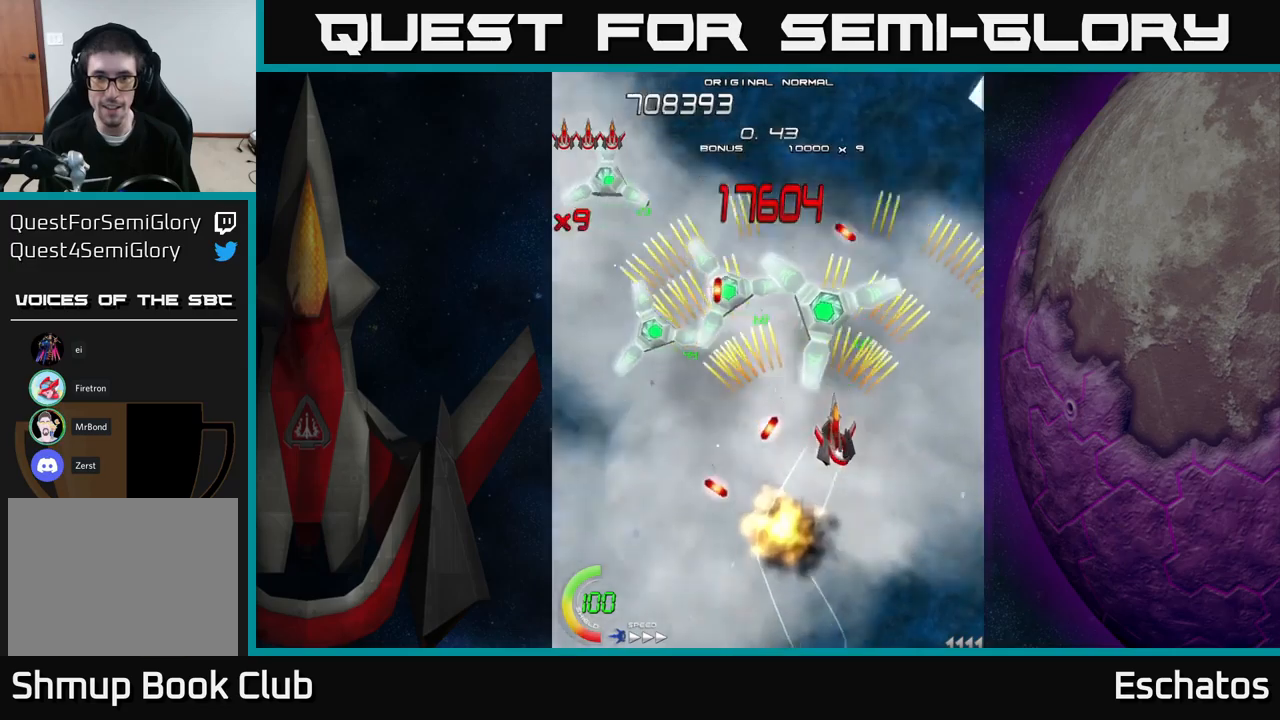
{"buttons": ["A", "DPAD_DOWN"], "right_stick": "center", "events": [[33, "DPAD_UP", "down"], [50, "DPAD_RIGHT", "up"], [117, "DPAD_LEFT", "down"], [133, "DPAD_UP", "up"], [350, "DPAD_DOWN", "down"], [367, "DPAD_LEFT", "up"], [400, "DPAD_RIGHT", "down"], [467, "DPAD_RIGHT", "up"]]}
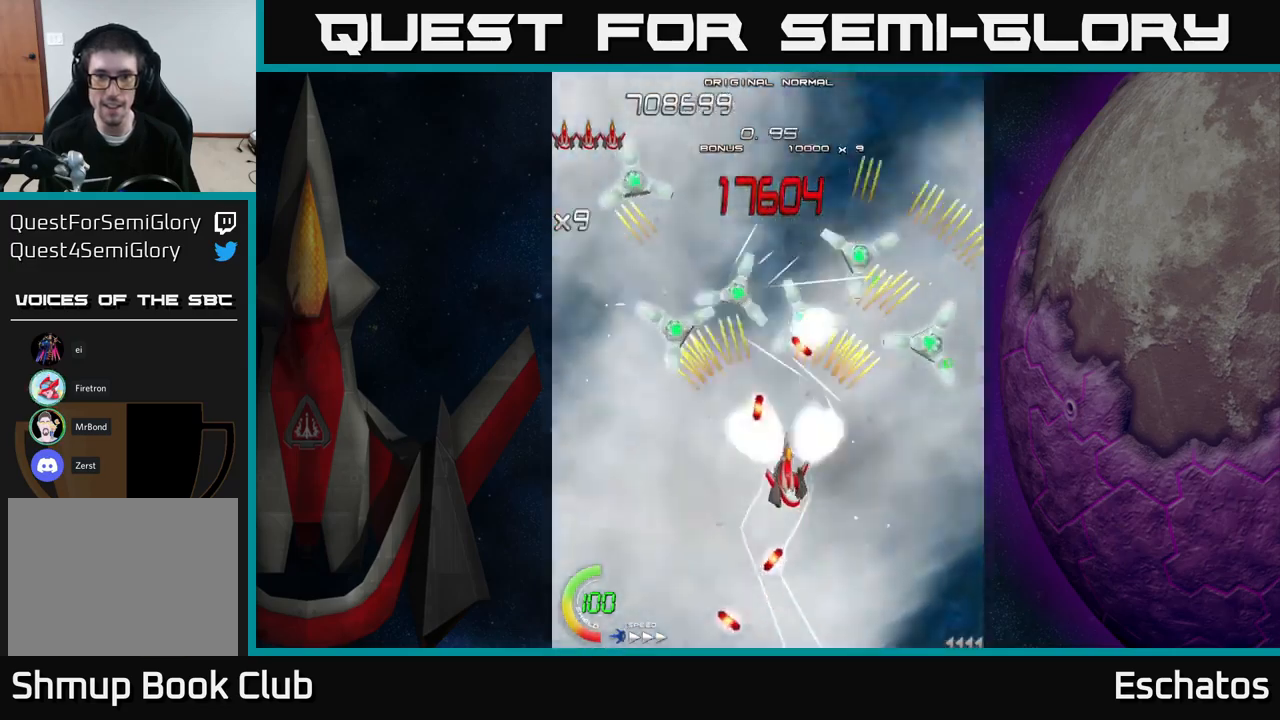
{"buttons": ["X", "DPAD_UP", "DPAD_RIGHT"], "right_stick": "center", "events": [[17, "DPAD_LEFT", "down"], [200, "DPAD_DOWN", "up"], [250, "DPAD_UP", "down"], [417, "DPAD_LEFT", "up"], [467, "X", "down"], [500, "A", "up"], [500, "DPAD_RIGHT", "down"]]}
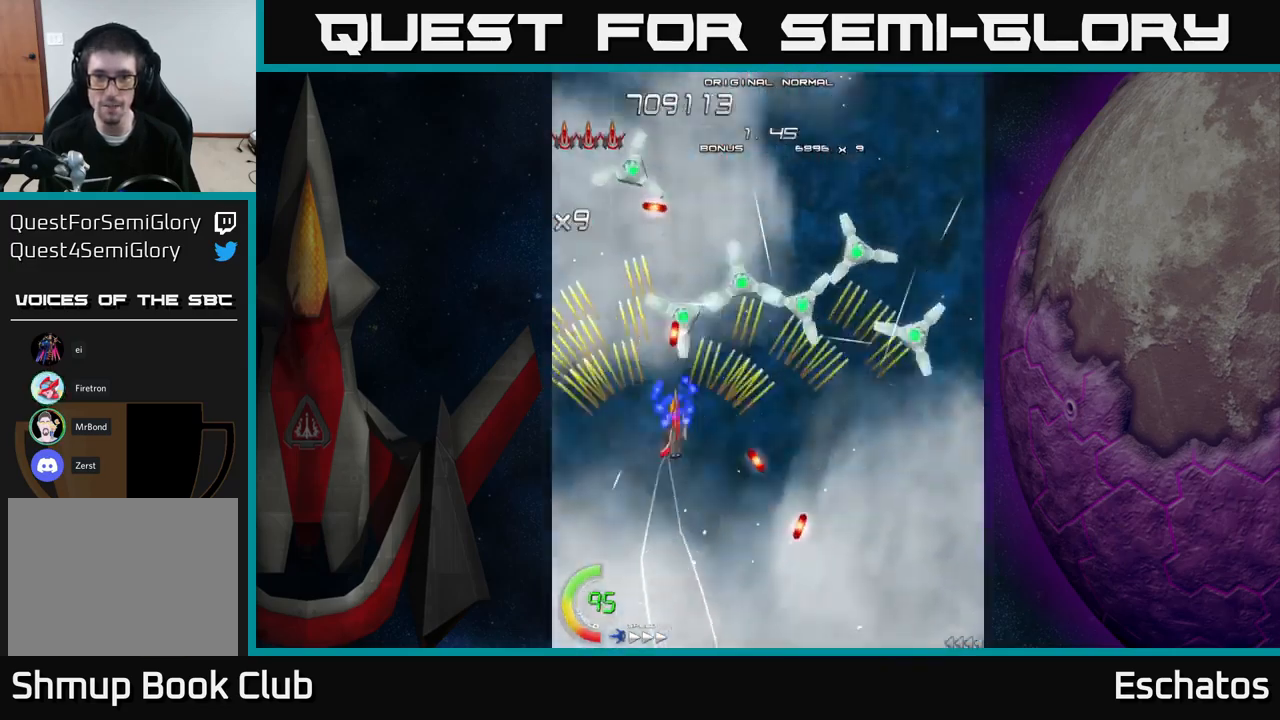
{"buttons": ["X", "DPAD_DOWN", "DPAD_RIGHT"], "right_stick": "center", "events": [[167, "DPAD_UP", "up"], [417, "DPAD_DOWN", "down"]]}
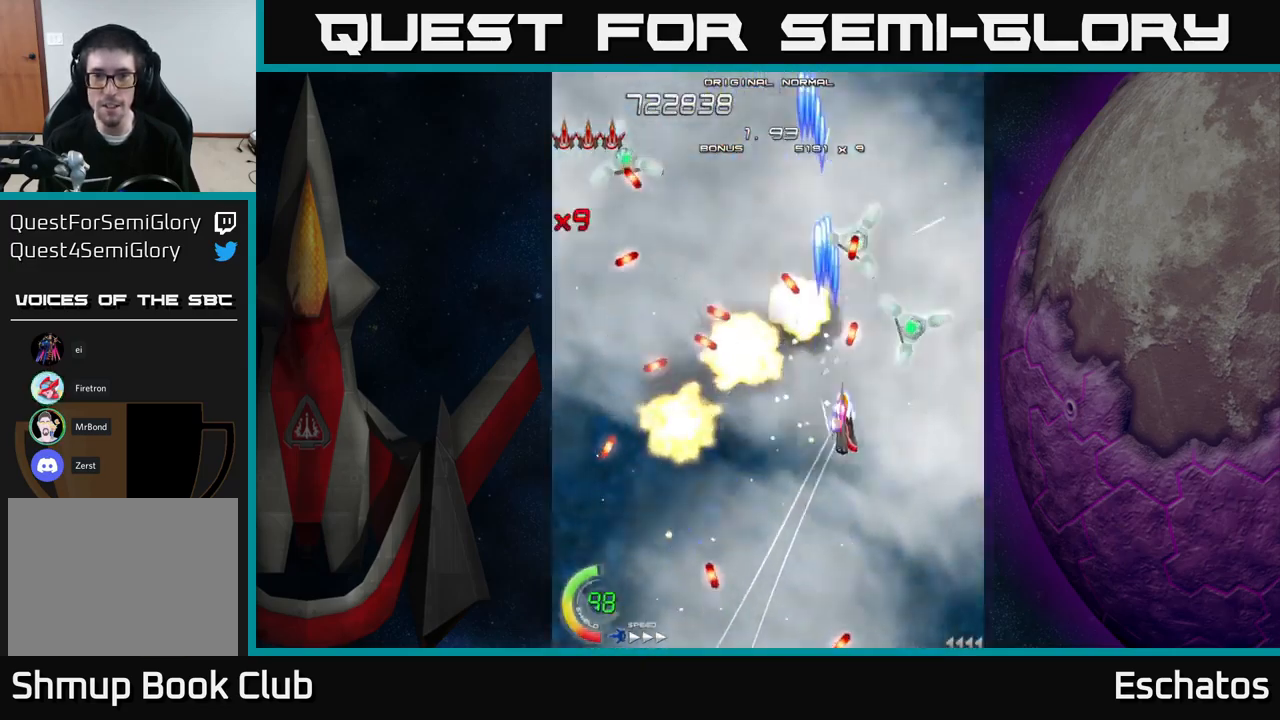
{"buttons": ["X", "DPAD_UP", "DPAD_RIGHT"], "right_stick": "center", "events": [[33, "DPAD_DOWN", "up"], [250, "DPAD_DOWN", "down"], [267, "DPAD_RIGHT", "up"], [283, "DPAD_DOWN", "up"], [317, "DPAD_LEFT", "down"], [450, "DPAD_LEFT", "up"], [450, "DPAD_UP", "down"], [467, "DPAD_RIGHT", "down"]]}
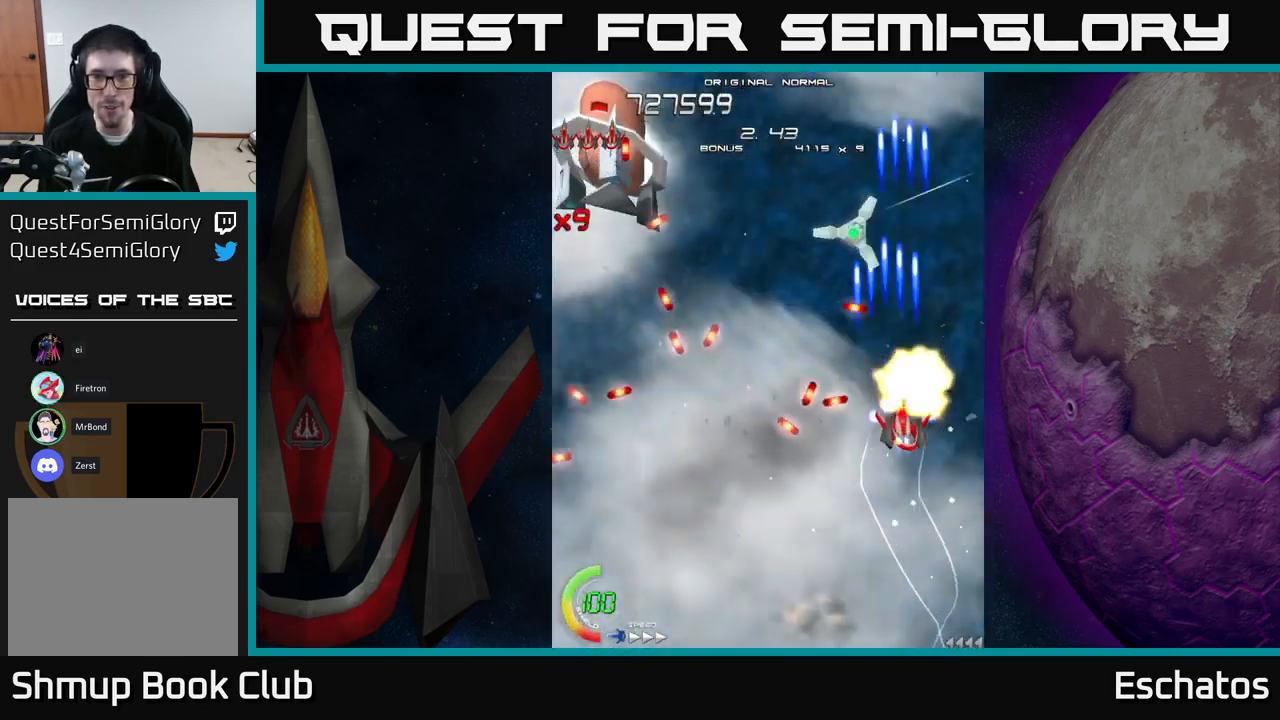
{"buttons": ["A", "DPAD_DOWN", "DPAD_LEFT"], "right_stick": "center"}